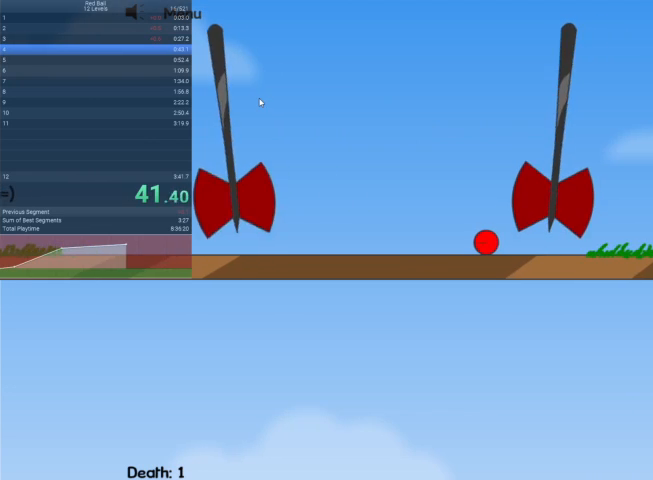
Gameplay with keyboard; each line is a JSON object with the keys held at the frame after it. "events" lists presses ("down") and releases ("up") of "down", "escape", "left", "r", "right" and "up" between this image and that frame as [ms after this image, input, new state], when the widget could be followed in between. No other keys are recorded. Mouse input is not recorded.
{"keys": ["right"], "events": []}
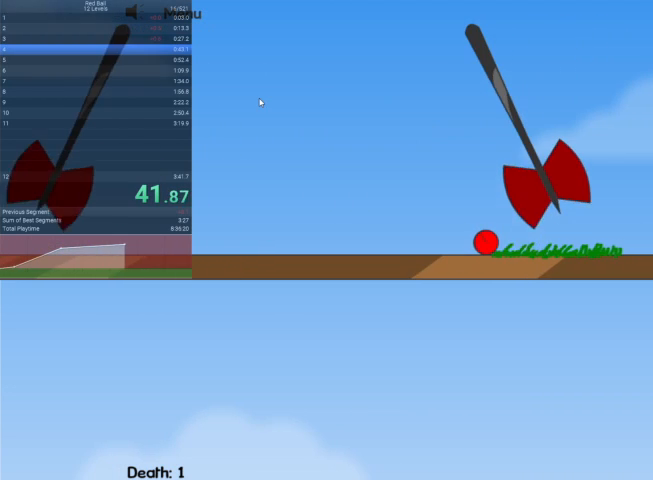
{"keys": ["right"], "events": []}
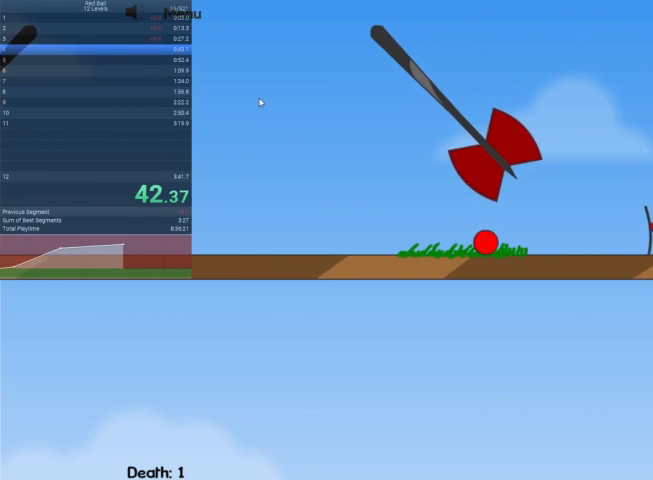
{"keys": ["right"], "events": []}
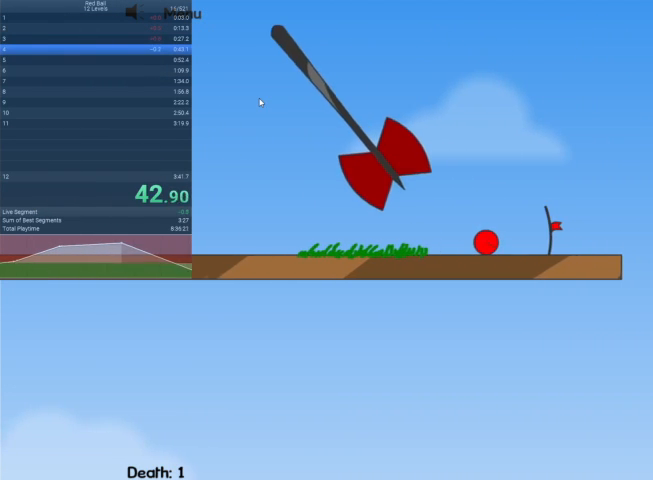
{"keys": ["left"], "events": [[400, "right", "up"], [433, "left", "down"]]}
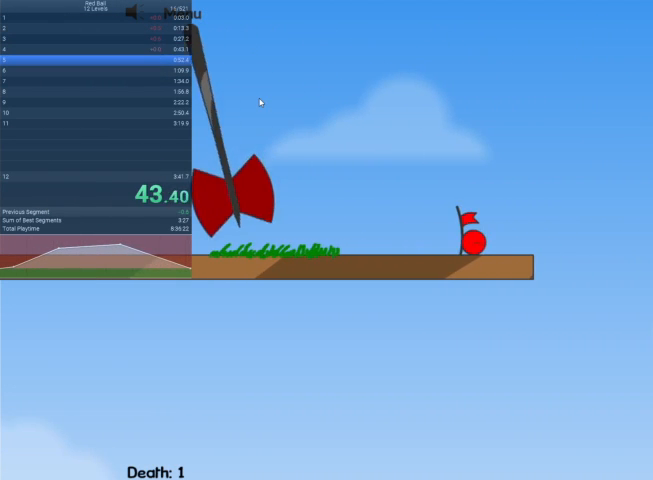
{"keys": ["right"], "events": [[67, "right", "down"], [133, "left", "up"], [367, "left", "down"], [400, "right", "up"], [500, "left", "up"], [500, "right", "down"]]}
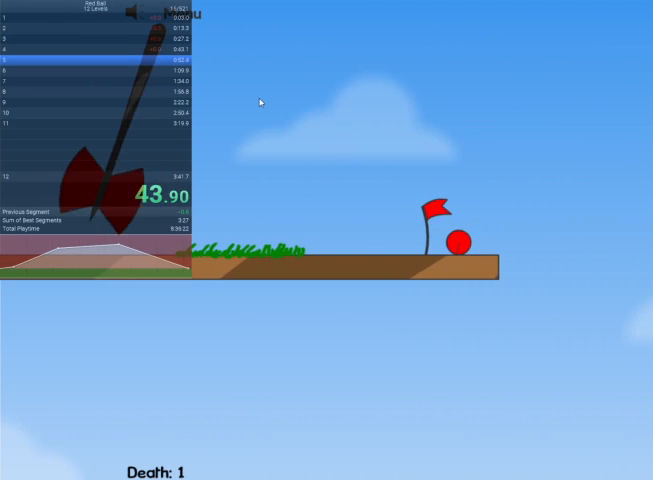
{"keys": ["right"], "events": [[233, "left", "down"], [233, "right", "up"], [467, "right", "down"], [500, "left", "up"]]}
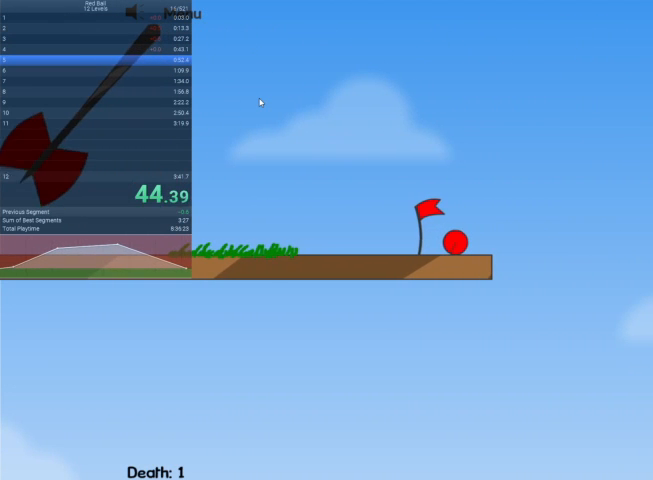
{"keys": [], "events": [[167, "left", "down"], [200, "right", "up"], [400, "left", "up"]]}
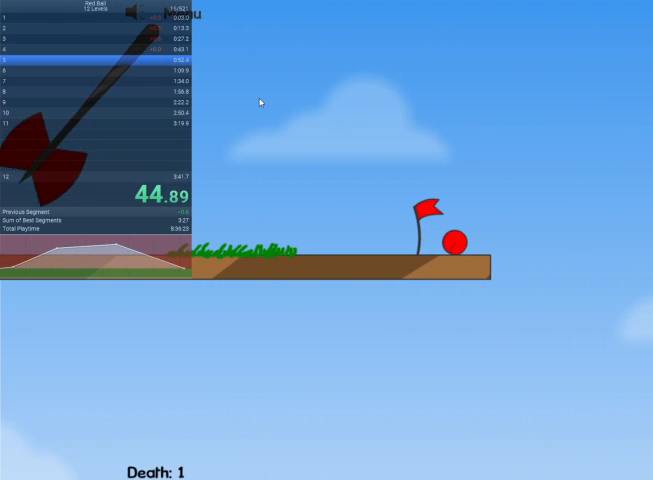
{"keys": [], "events": []}
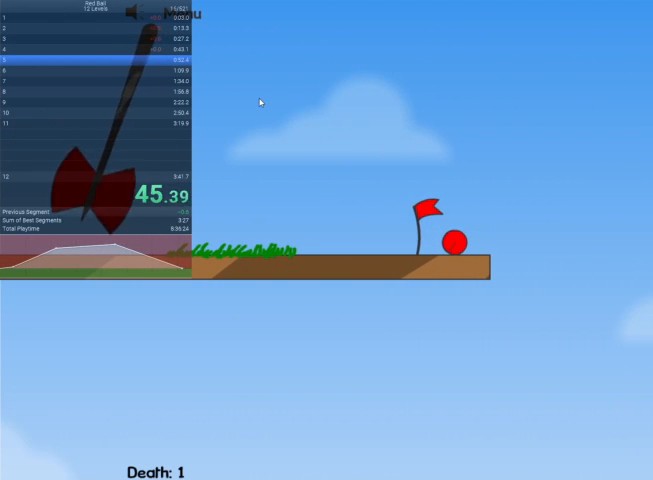
{"keys": [], "events": []}
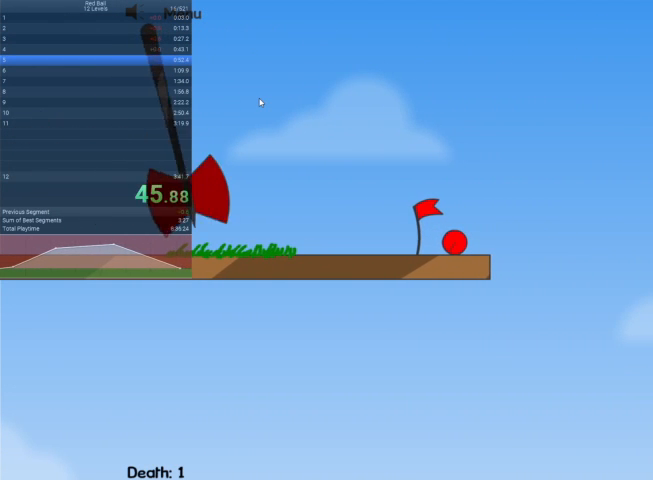
{"keys": ["right"], "events": [[333, "right", "down"]]}
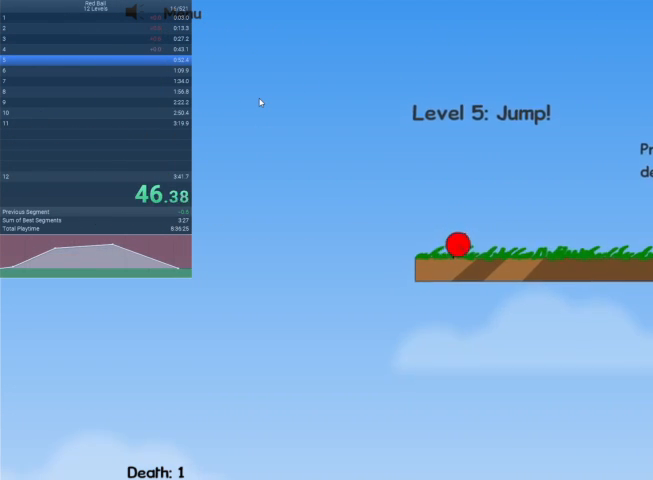
{"keys": ["right"], "events": [[367, "up", "down"], [433, "up", "up"]]}
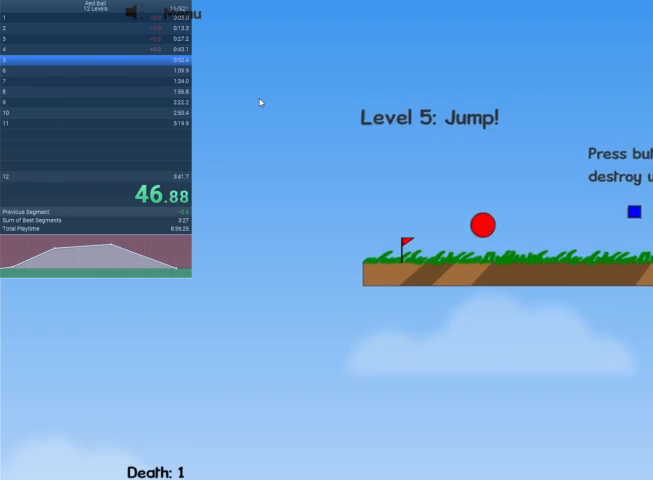
{"keys": ["right"], "events": []}
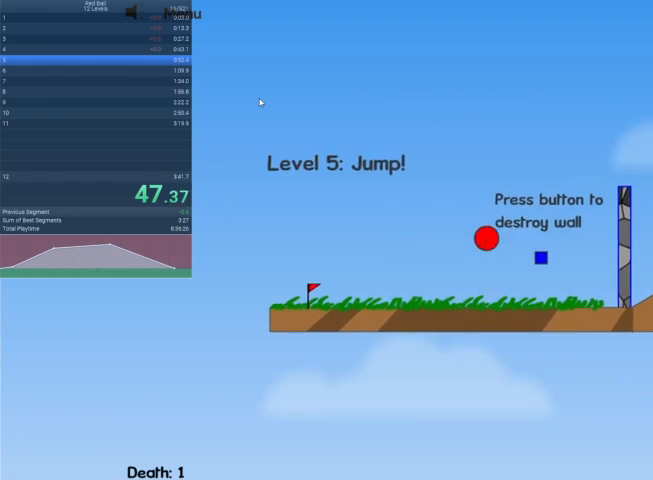
{"keys": ["right"], "events": []}
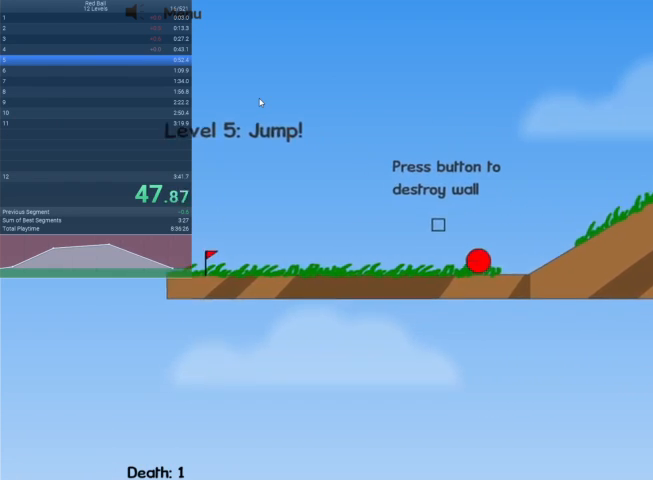
{"keys": ["right"], "events": []}
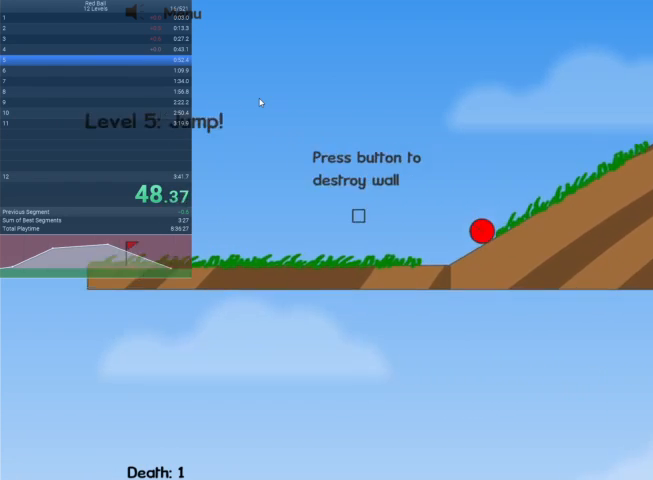
{"keys": ["right"], "events": []}
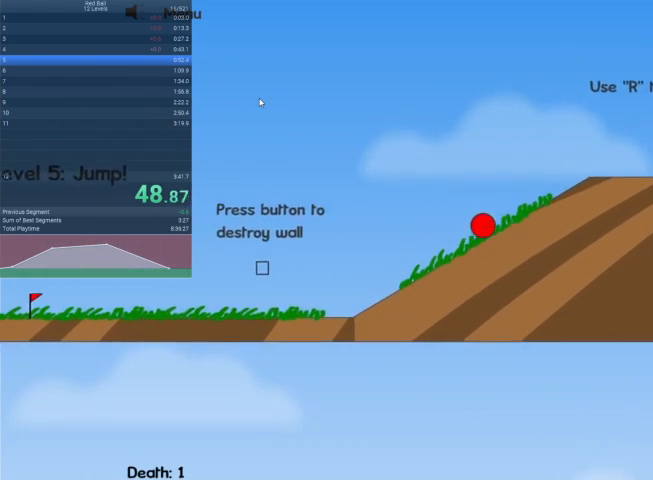
{"keys": ["right"], "events": []}
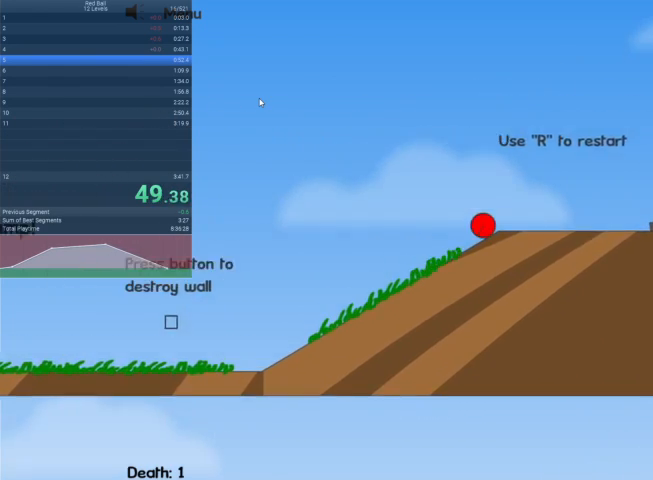
{"keys": ["right", "up"], "events": [[33, "up", "down"]]}
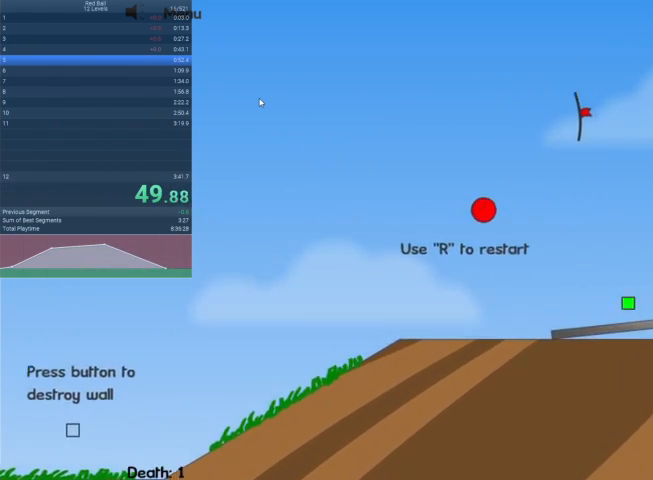
{"keys": ["up"], "events": [[33, "right", "up"], [167, "left", "down"], [333, "left", "up"]]}
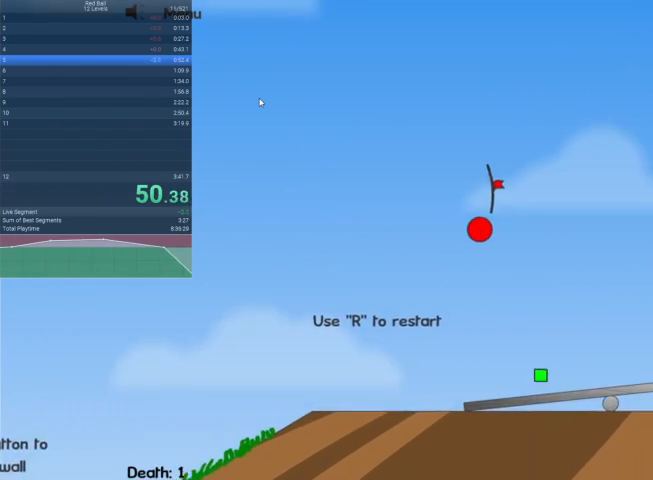
{"keys": [], "events": [[467, "up", "up"]]}
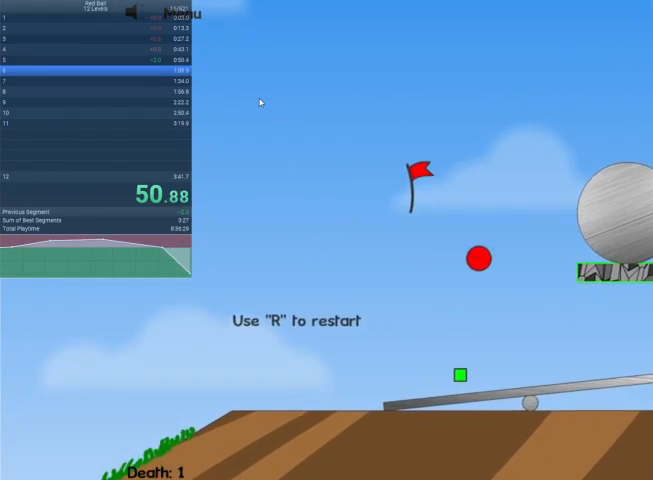
{"keys": [], "events": []}
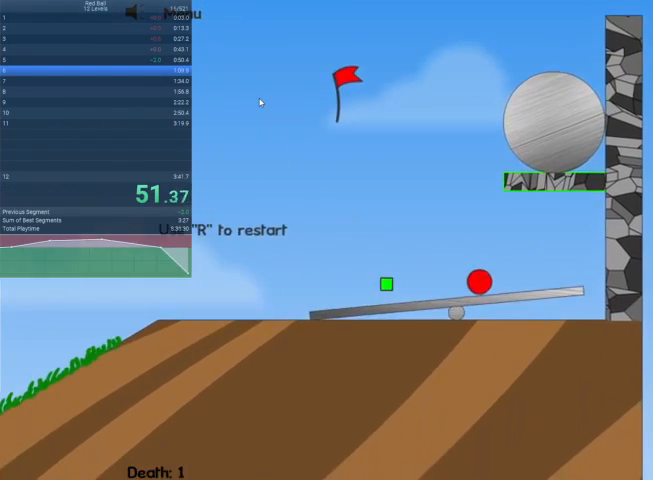
{"keys": [], "events": []}
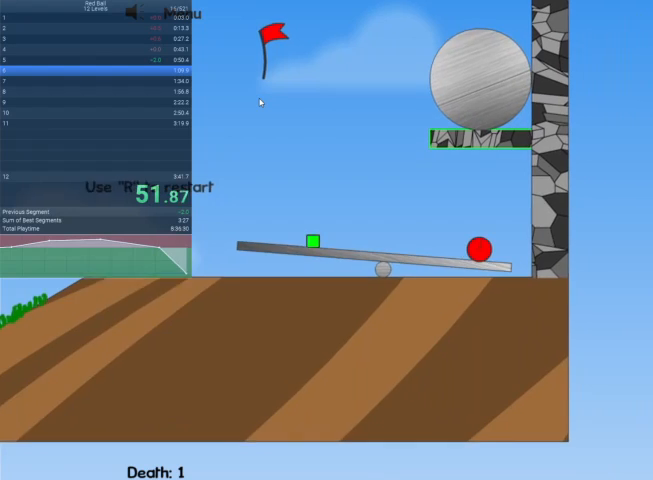
{"keys": [], "events": []}
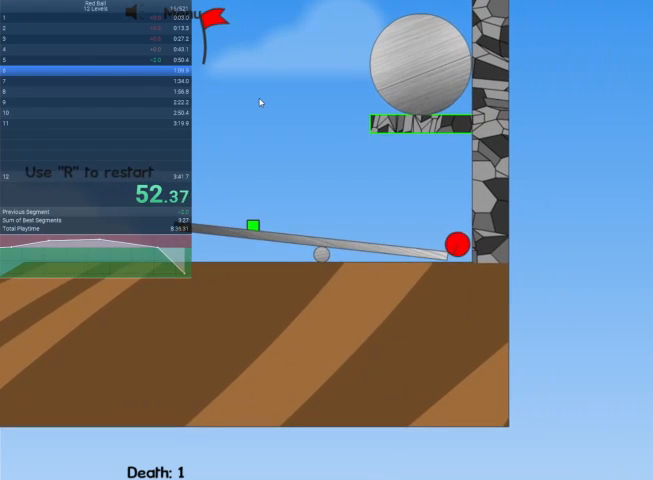
{"keys": [], "events": []}
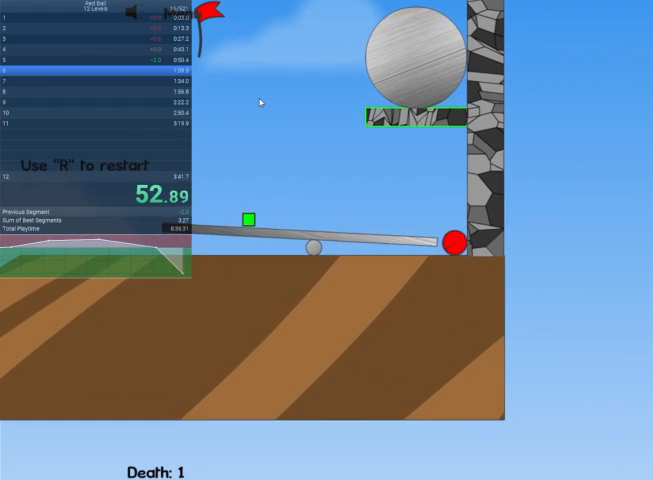
{"keys": [], "events": []}
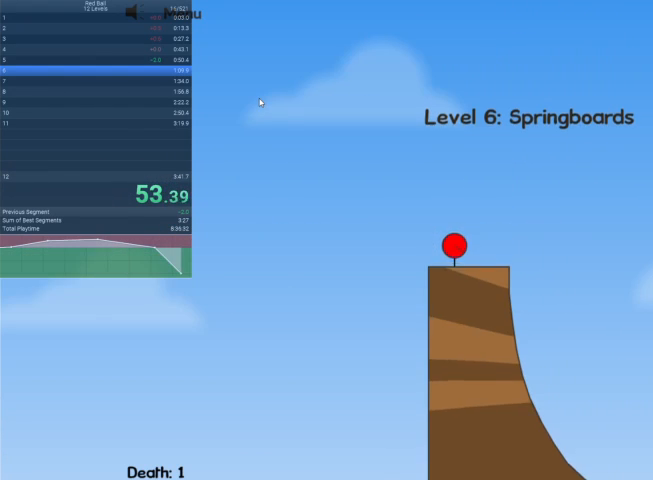
{"keys": ["right"], "events": [[67, "right", "down"]]}
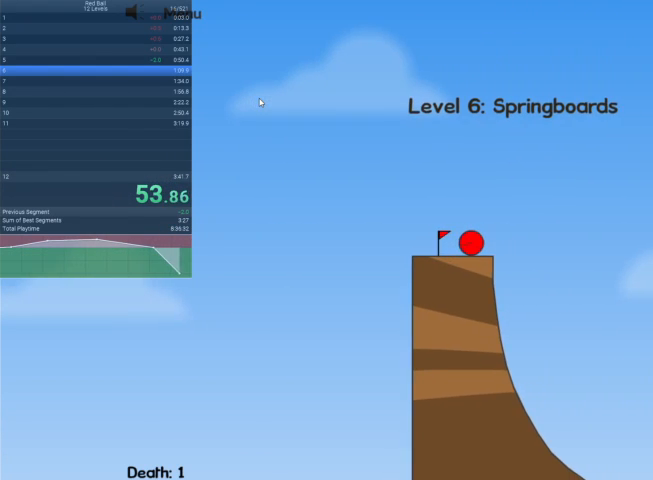
{"keys": ["left"], "events": [[67, "left", "down"], [67, "right", "up"]]}
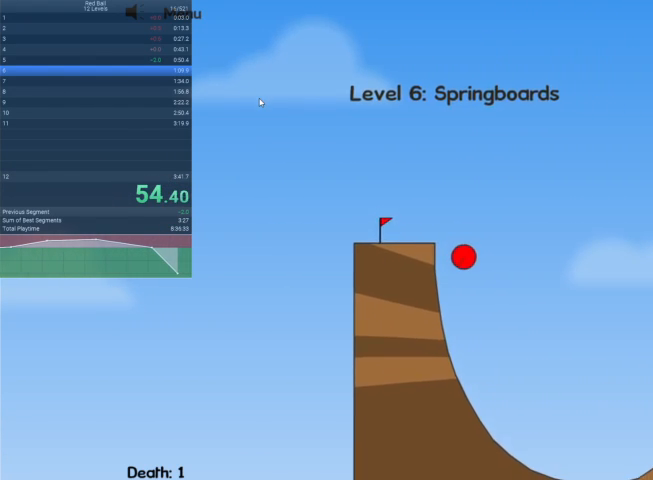
{"keys": ["right"], "events": [[167, "left", "up"], [233, "right", "down"]]}
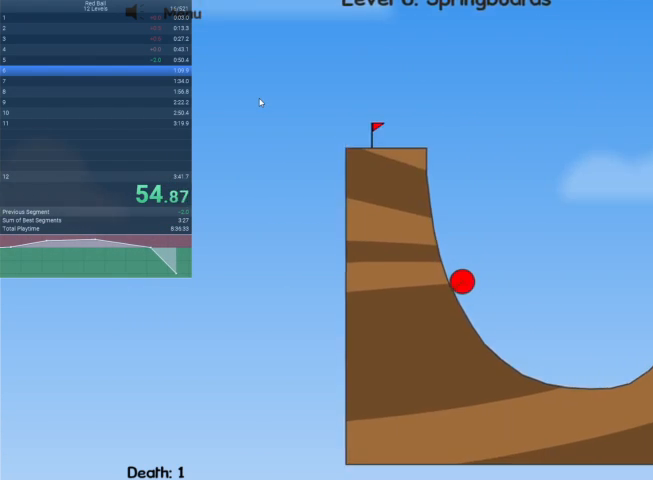
{"keys": ["right"], "events": []}
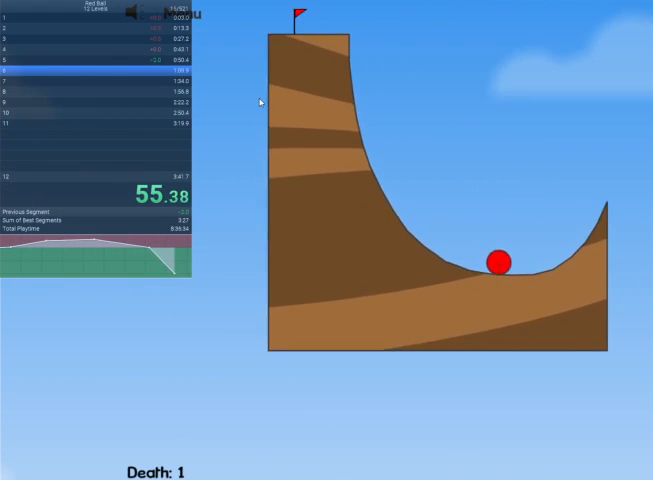
{"keys": ["right", "up"], "events": [[200, "up", "down"]]}
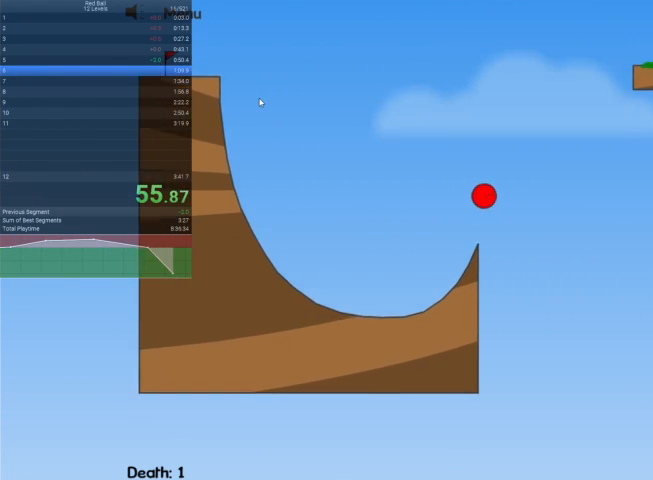
{"keys": ["right"], "events": [[333, "up", "up"]]}